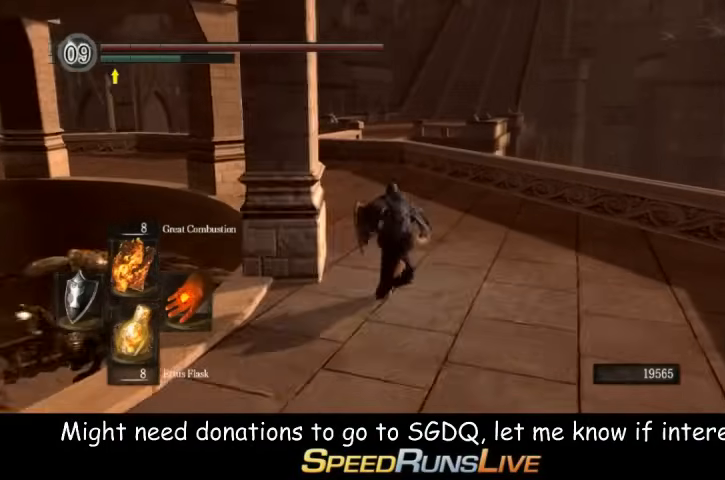
Gameplay with a controller (Xbox layout); each line is a JSON object with the inputs held at the frame after it. "events" lists button and stick changes between this image and that frame as [ms after this image, input, new state], when the widget could be followed in between. Not read: L3 R3.
{"buttons": [], "left_stick": "center", "right_stick": "center", "events": [[133, "right_stick", "left"], [267, "right_stick", "center"]]}
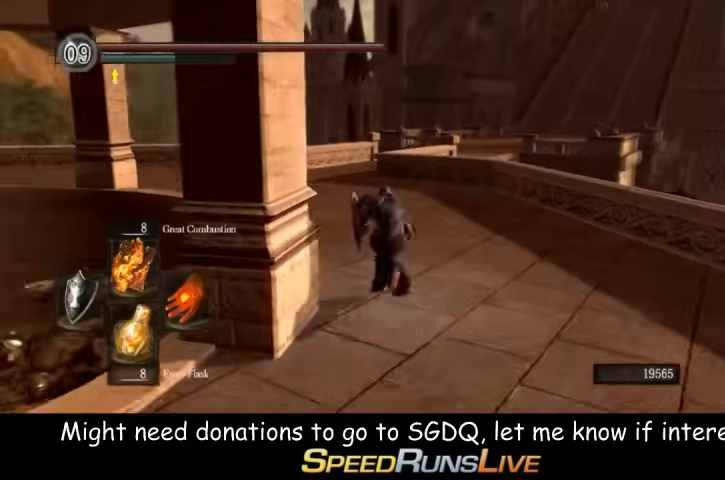
{"buttons": [], "left_stick": "center", "right_stick": "left", "events": [[467, "right_stick", "left"]]}
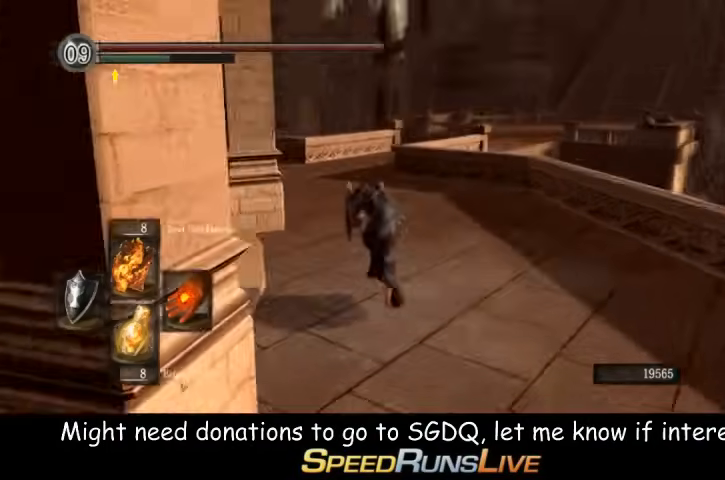
{"buttons": [], "left_stick": "center", "right_stick": "center", "events": [[33, "right_stick", "center"]]}
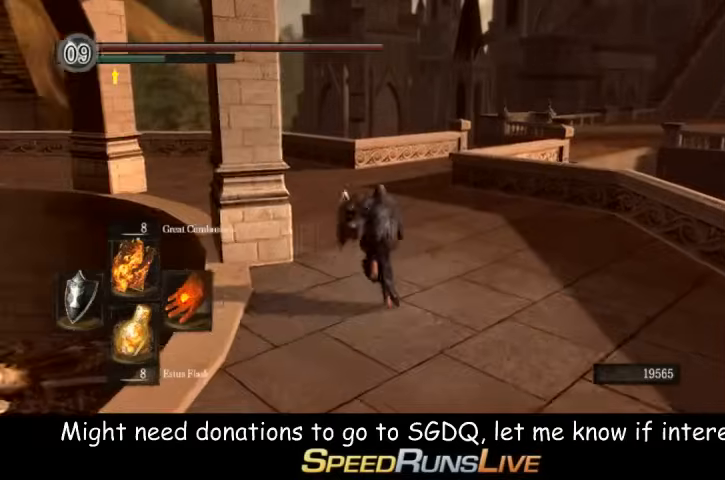
{"buttons": [], "left_stick": "center", "right_stick": "center", "events": []}
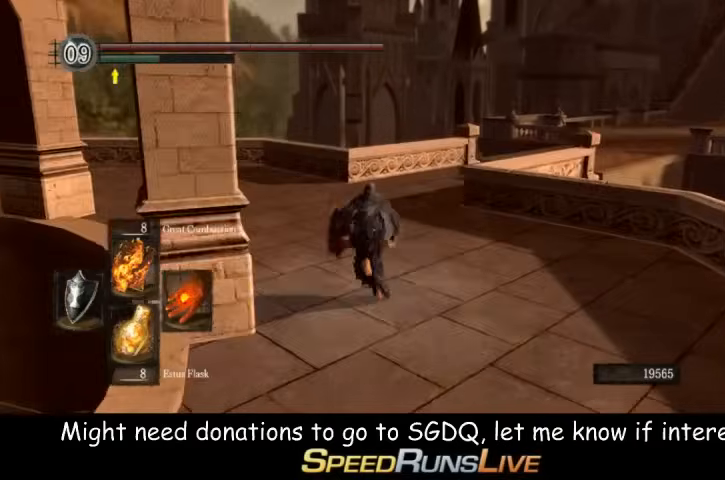
{"buttons": [], "left_stick": "center", "right_stick": "right", "events": [[67, "right_stick", "right"], [133, "right_stick", "center"], [400, "right_stick", "right"]]}
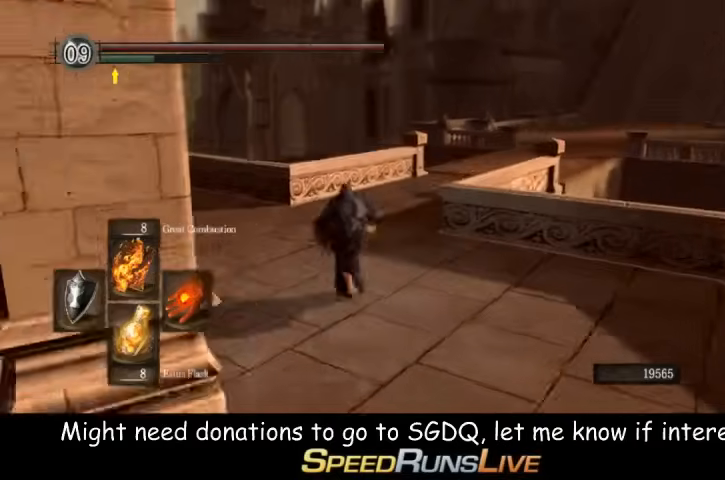
{"buttons": [], "left_stick": "center", "right_stick": "center", "events": [[33, "right_stick", "center"], [267, "right_stick", "right"], [467, "right_stick", "center"]]}
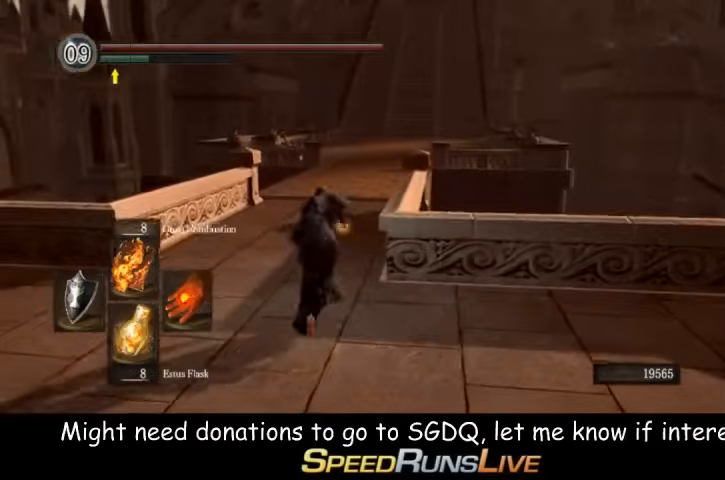
{"buttons": [], "left_stick": "center", "right_stick": "center", "events": [[200, "right_stick", "right"], [267, "right_stick", "center"]]}